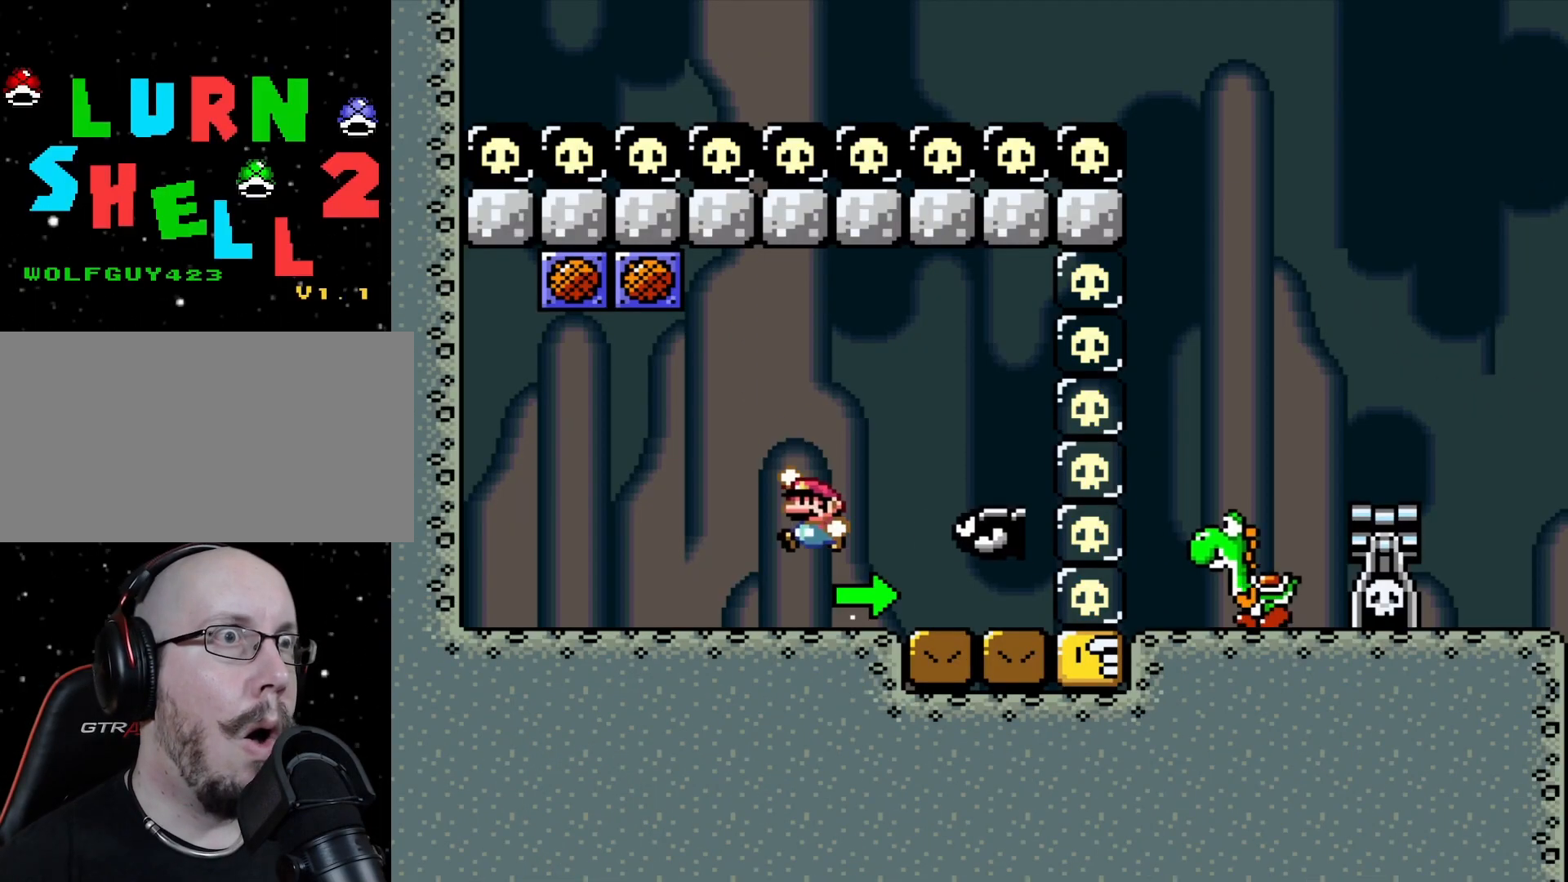
Gameplay with a controller (Nintendo layout); each line is a JSON object with the inputs held at the frame after it. "events" lists button and stick changes between this image and that frame as [ms after this image, input, new state], when the widget could be followed in between. Not read: A B L3 R3 X Y.
{"buttons": ["DPAD_UP", "DPAD_LEFT"], "events": [[417, "DPAD_LEFT", "down"], [417, "DPAD_RIGHT", "up"], [417, "DPAD_UP", "down"]]}
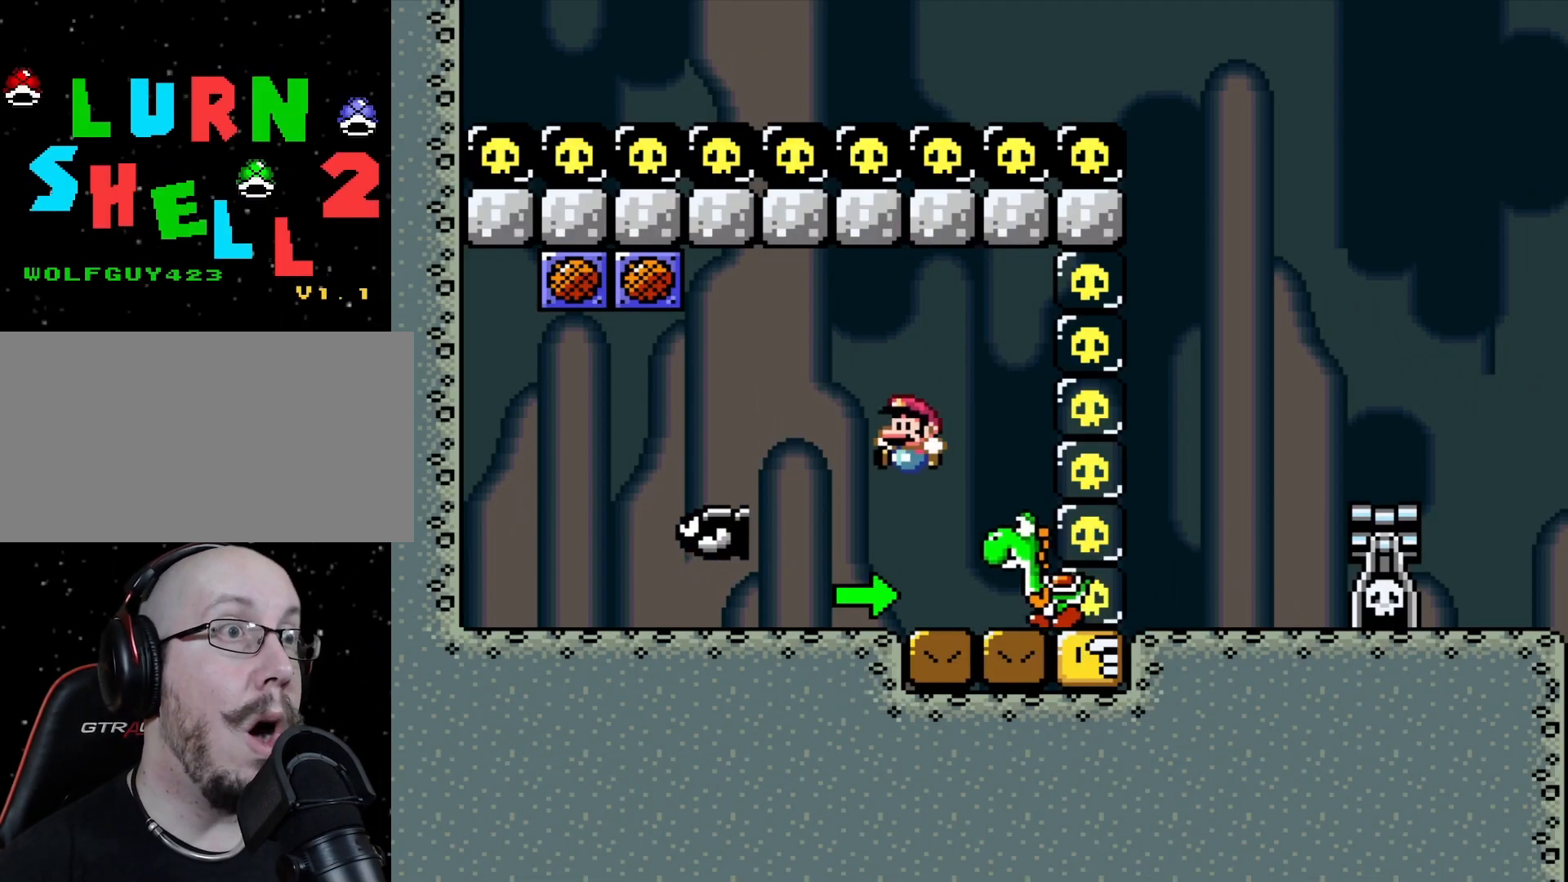
{"buttons": ["DPAD_RIGHT"], "events": [[150, "DPAD_UP", "up"], [167, "DPAD_LEFT", "up"], [500, "DPAD_RIGHT", "down"]]}
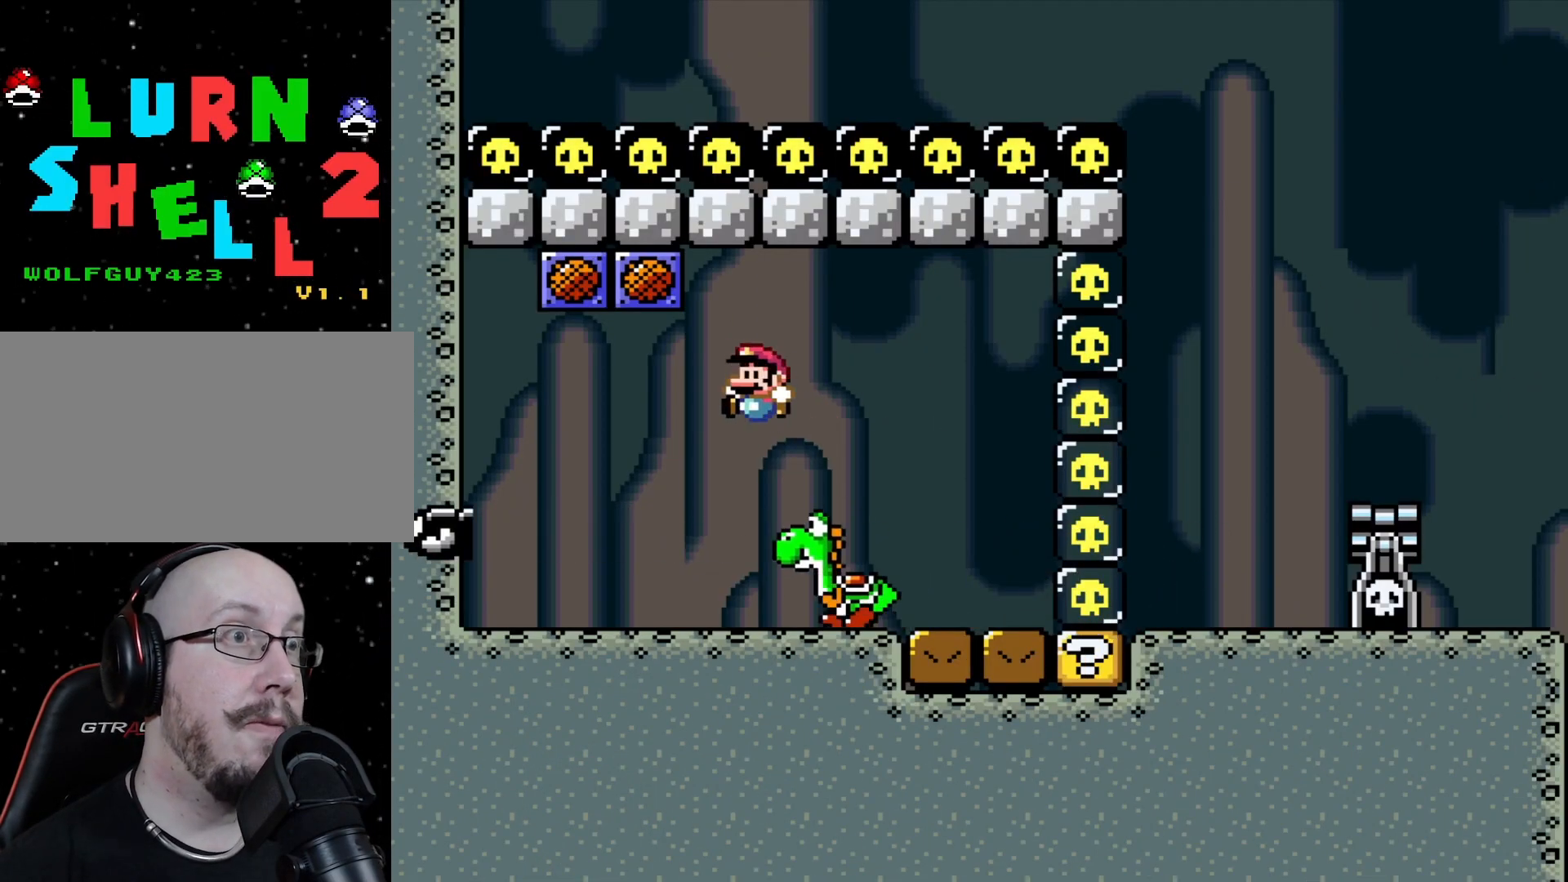
{"buttons": [], "events": [[167, "DPAD_RIGHT", "up"], [200, "DPAD_LEFT", "down"], [383, "DPAD_LEFT", "up"]]}
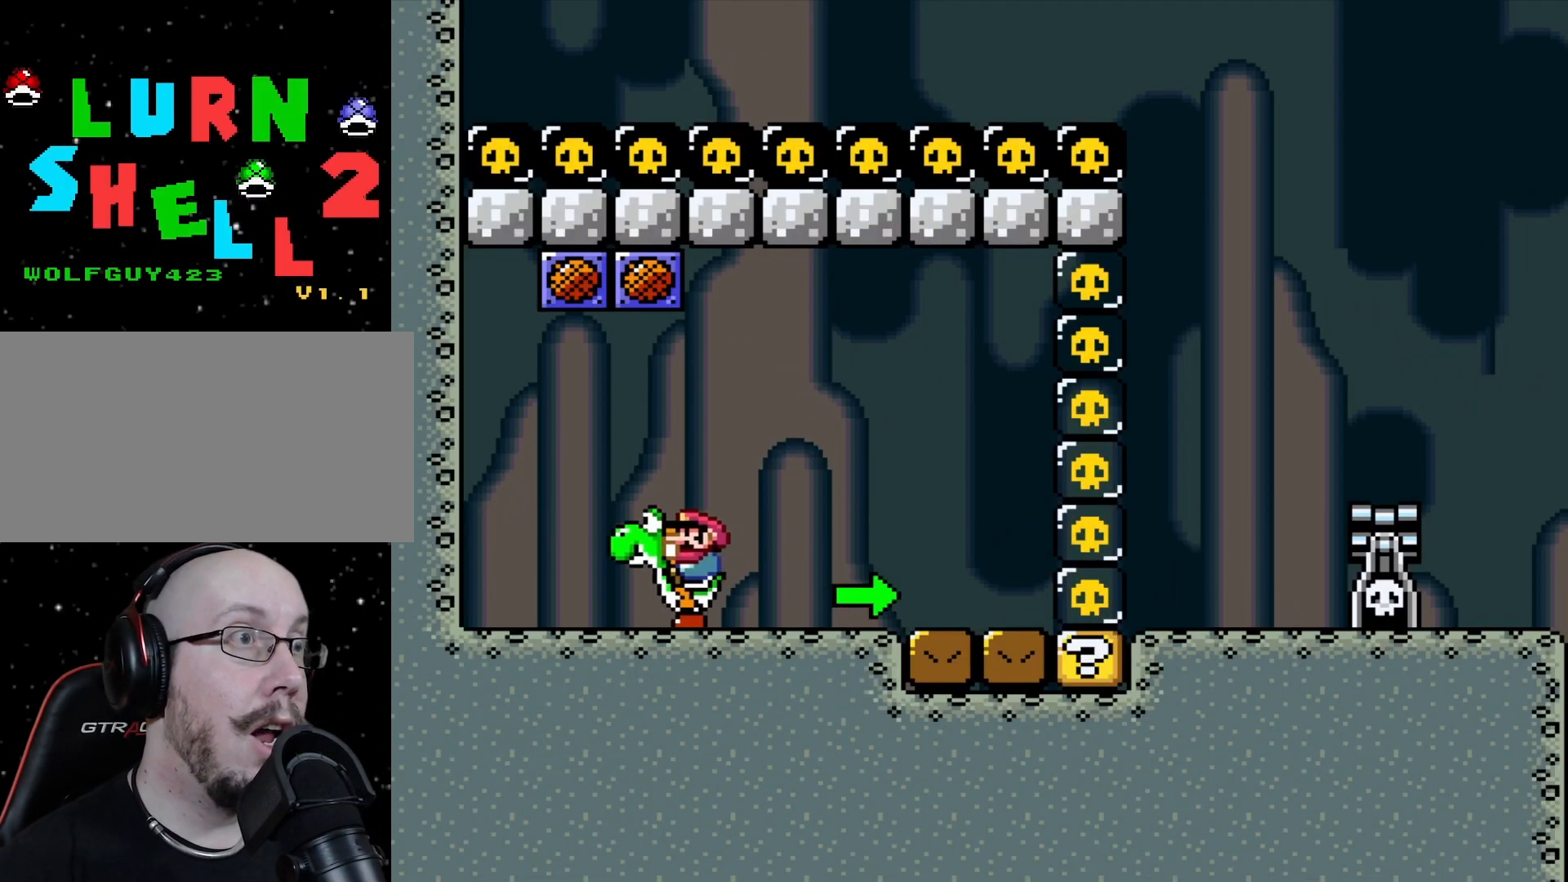
{"buttons": [], "events": []}
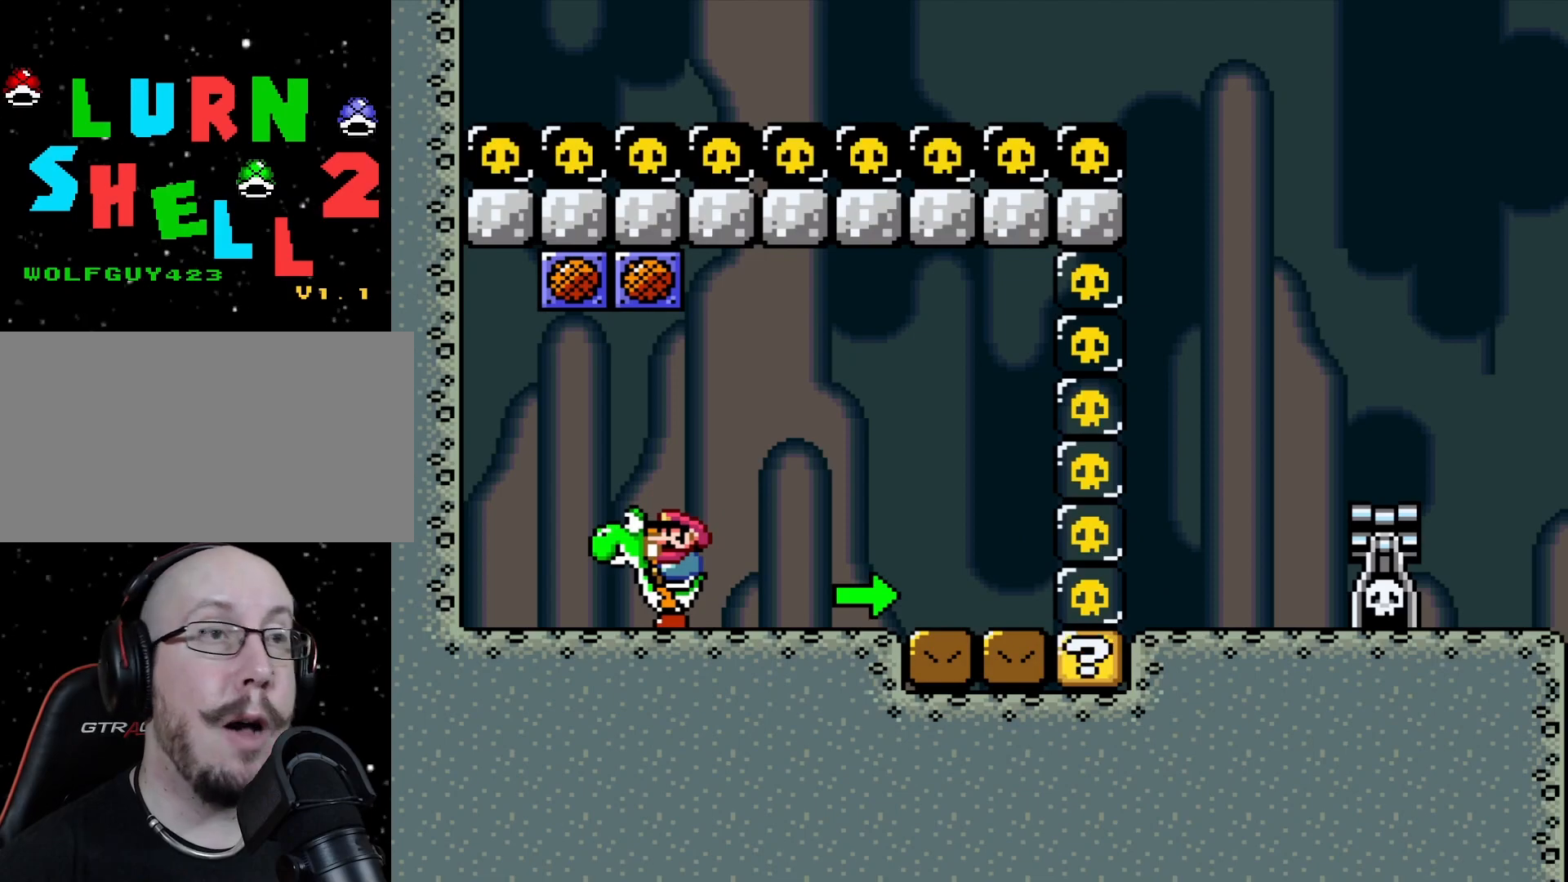
{"buttons": ["DPAD_RIGHT"], "events": [[350, "DPAD_RIGHT", "down"]]}
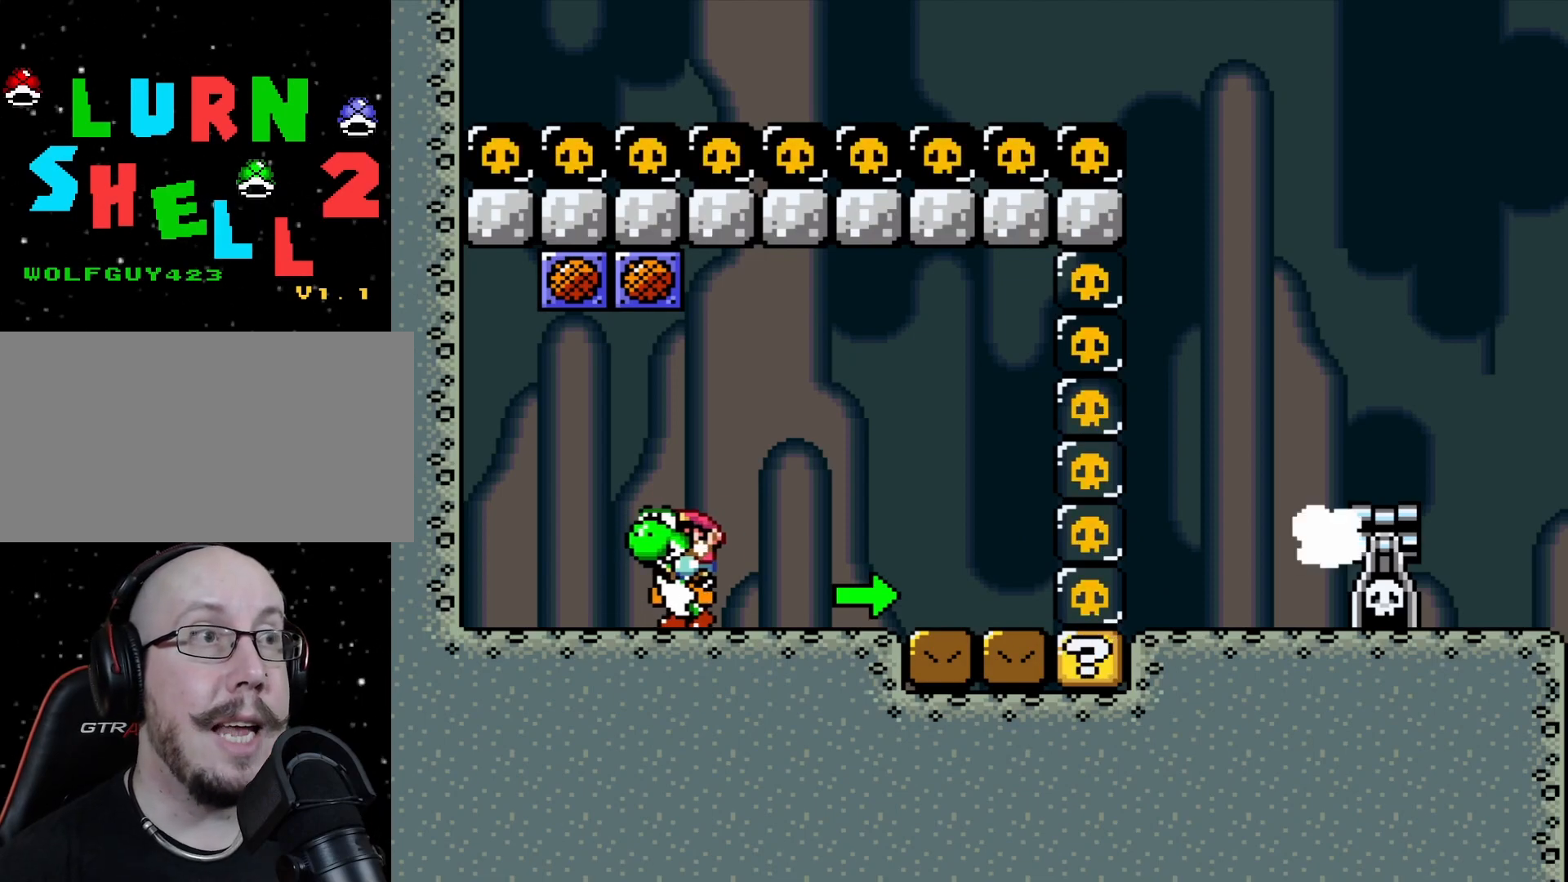
{"buttons": [], "events": [[233, "DPAD_RIGHT", "up"], [283, "DPAD_LEFT", "down"], [350, "DPAD_UP", "down"], [433, "DPAD_UP", "up"], [467, "DPAD_LEFT", "up"], [483, "DPAD_UP", "down"], [500, "DPAD_UP", "up"]]}
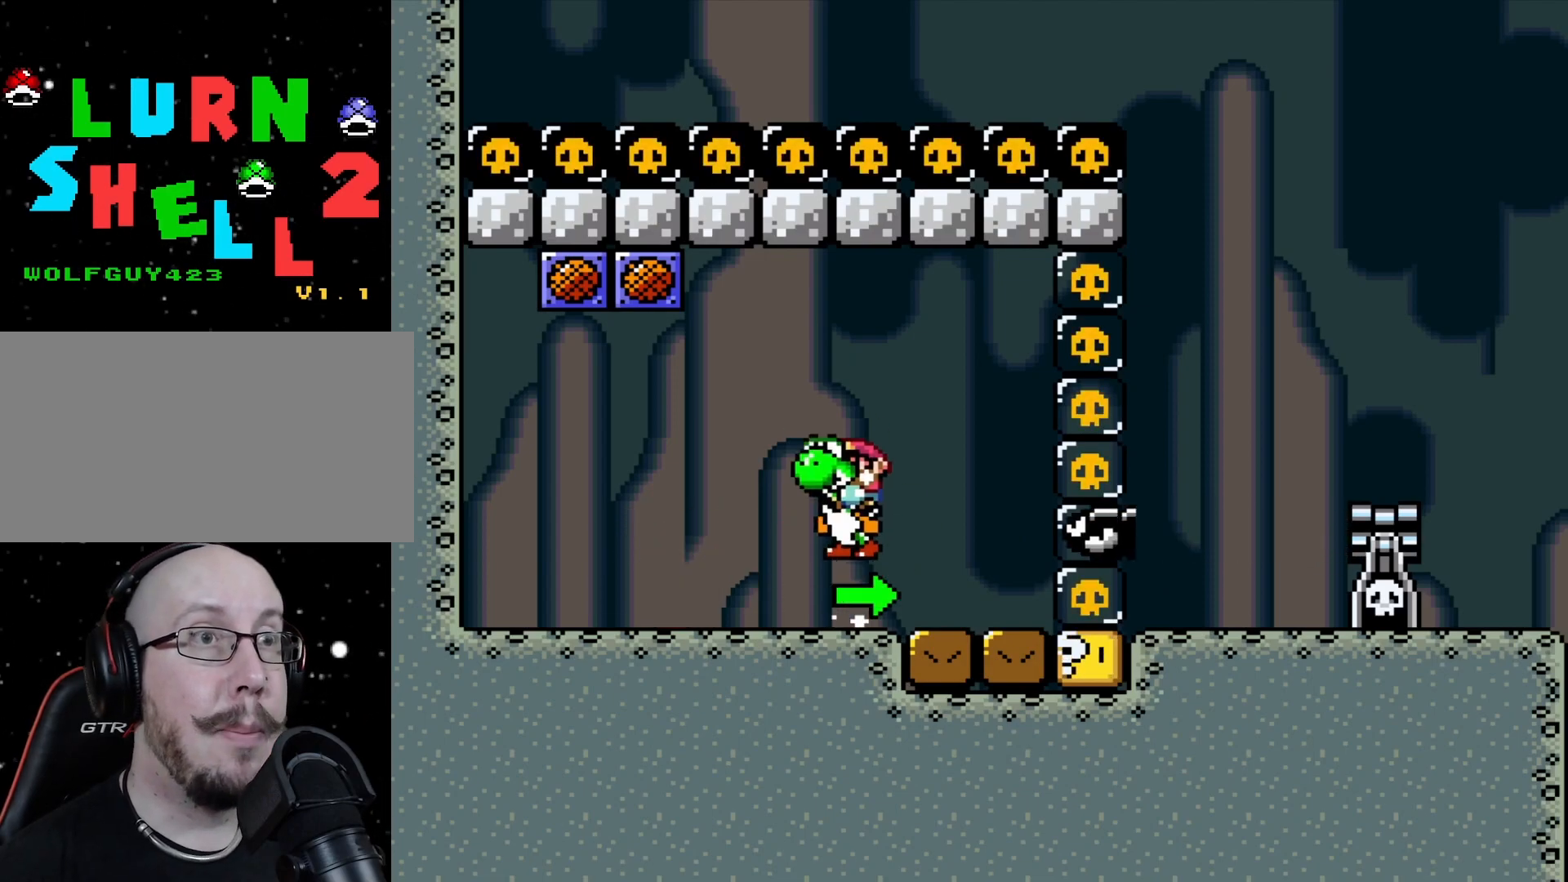
{"buttons": ["DPAD_RIGHT"], "events": [[17, "DPAD_RIGHT", "down"], [167, "DPAD_RIGHT", "up"], [183, "DPAD_LEFT", "down"], [267, "DPAD_UP", "down"], [317, "DPAD_UP", "up"], [367, "DPAD_LEFT", "up"], [467, "DPAD_RIGHT", "down"]]}
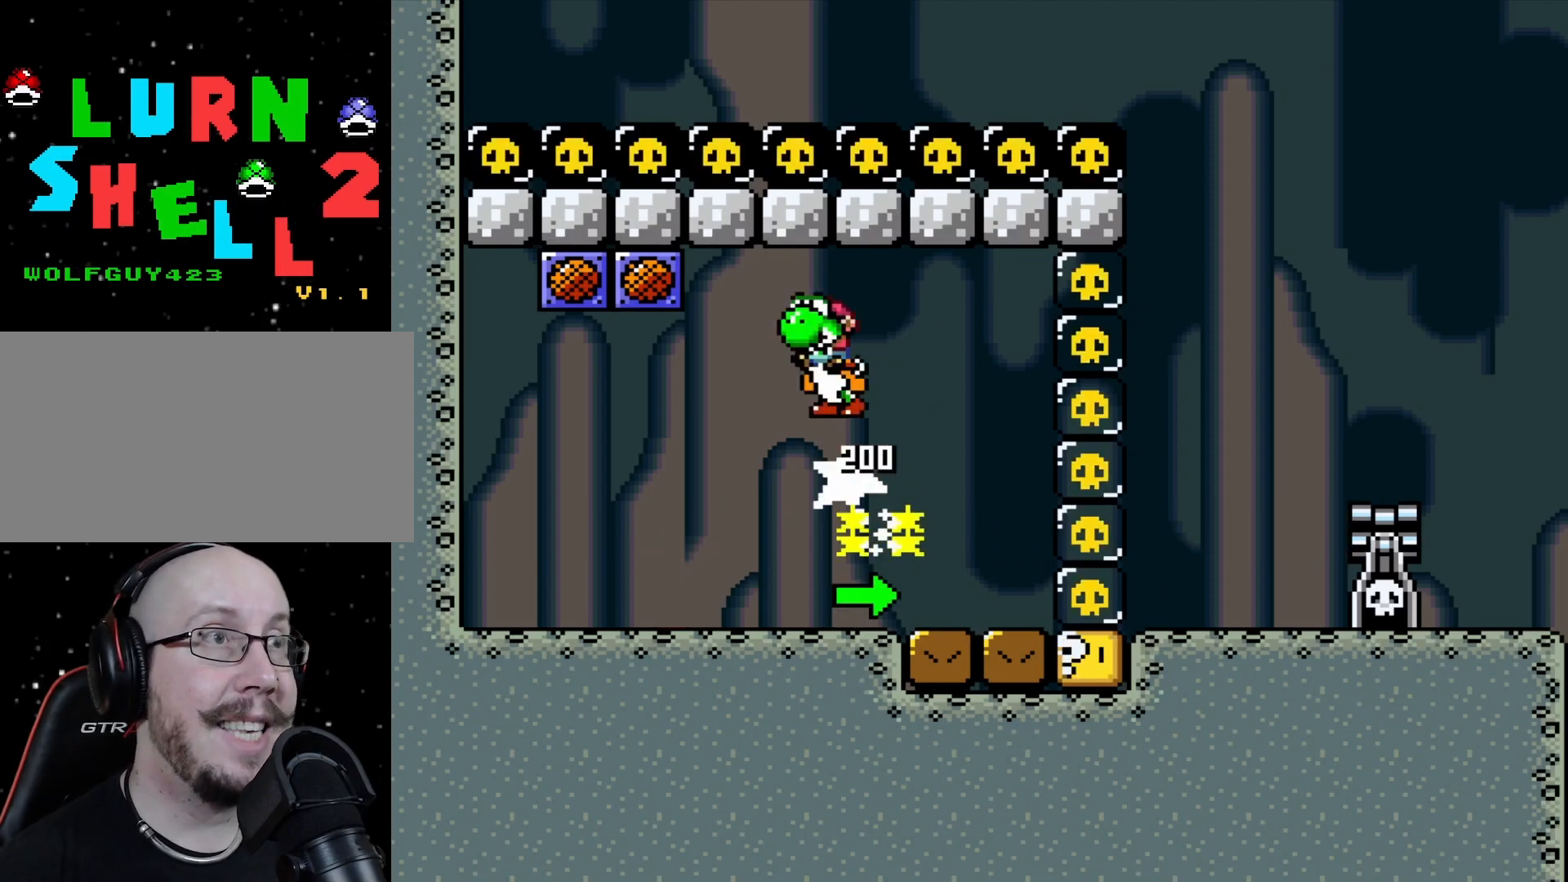
{"buttons": [], "events": [[100, "DPAD_RIGHT", "up"]]}
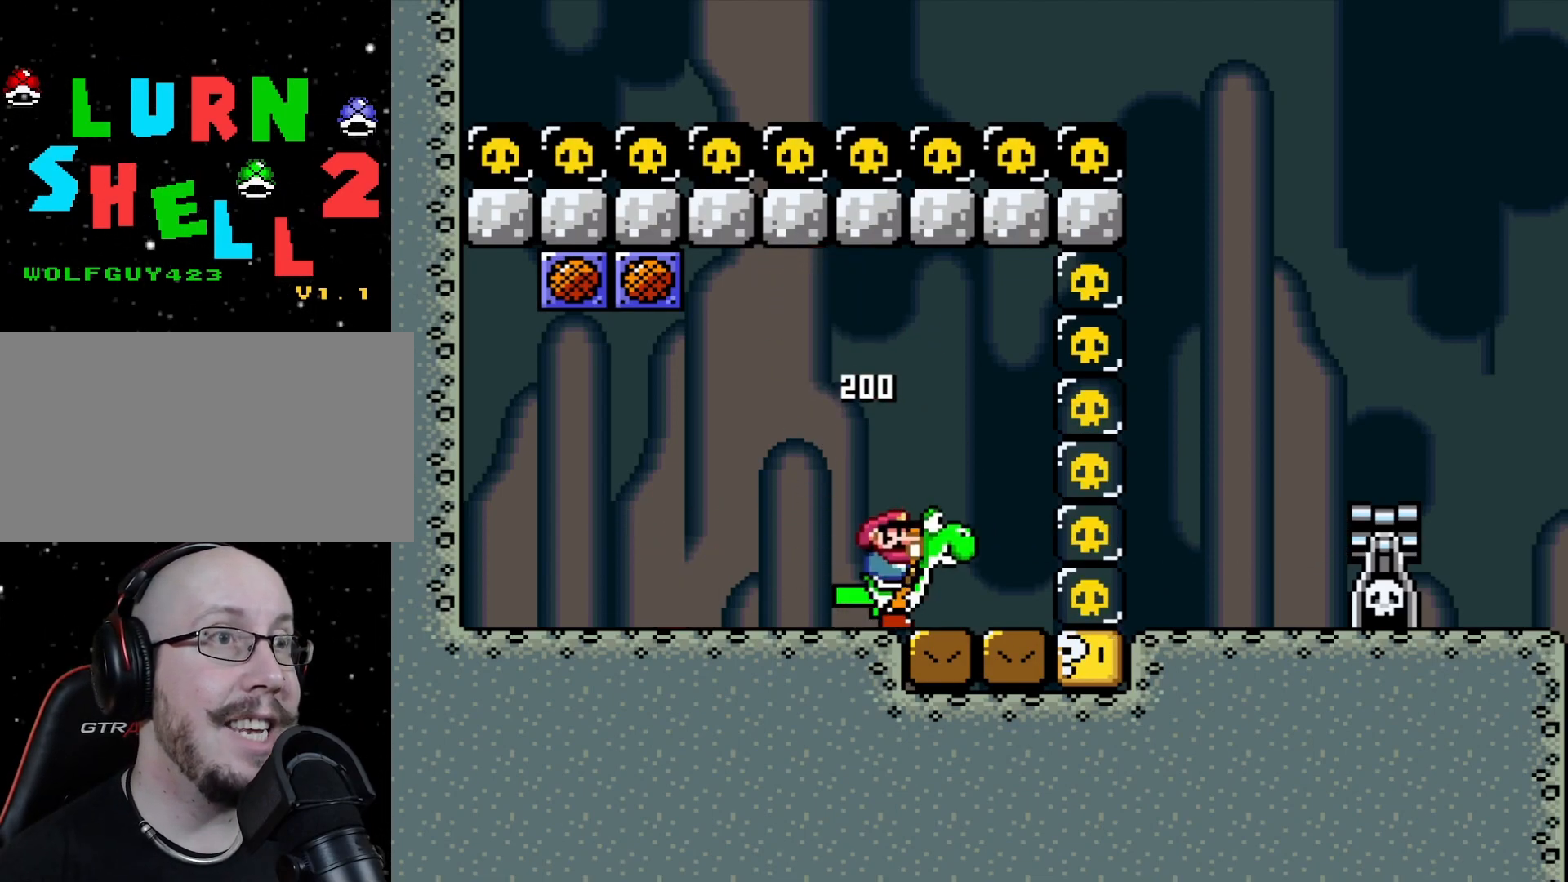
{"buttons": [], "events": []}
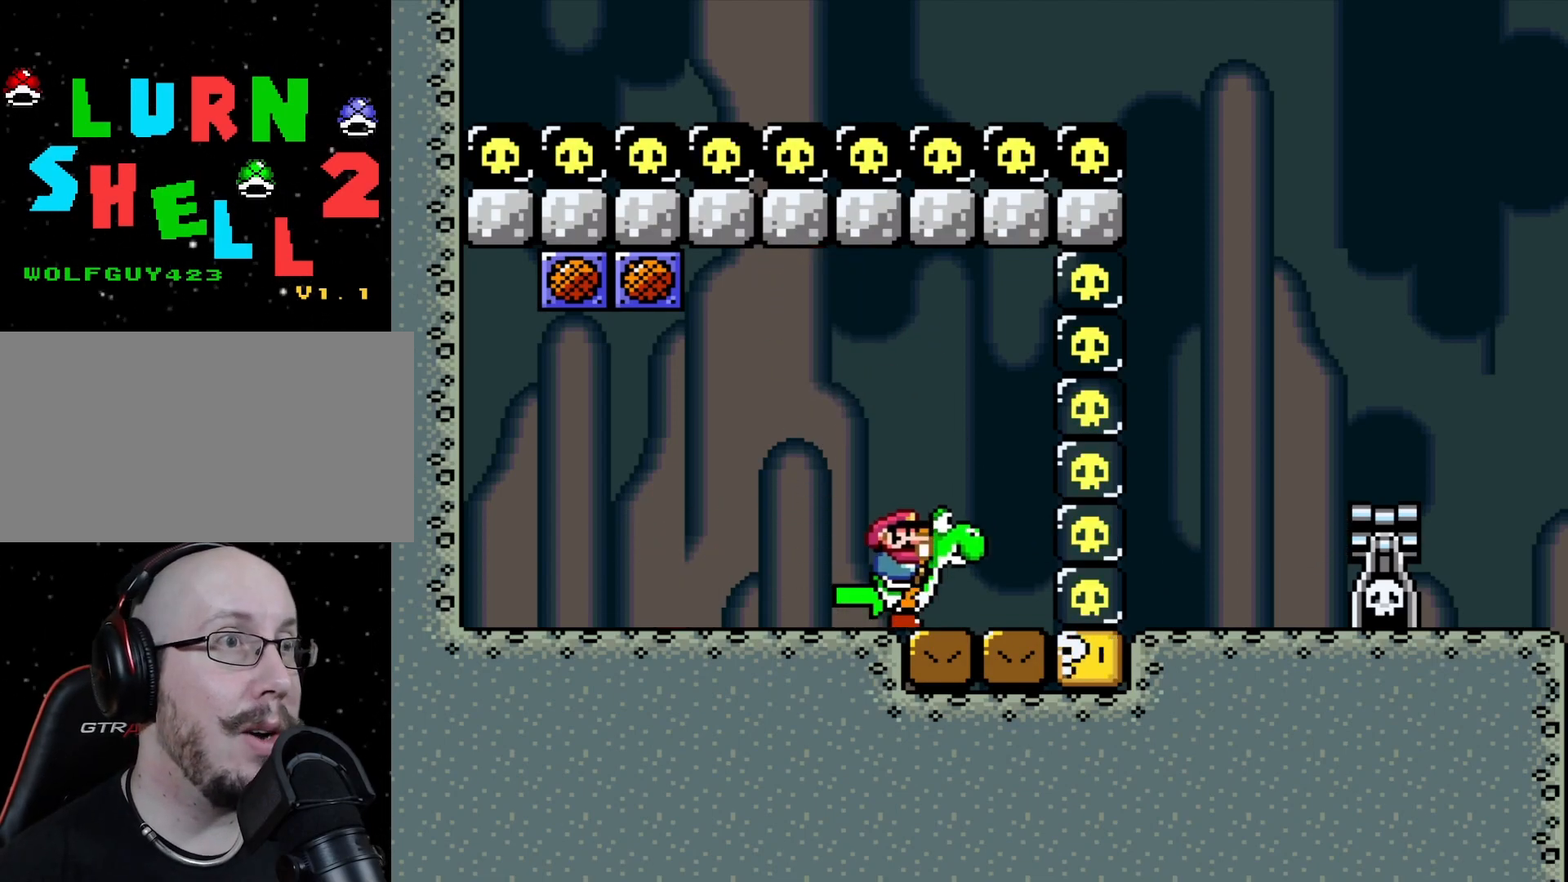
{"buttons": ["DPAD_RIGHT"], "events": [[150, "DPAD_LEFT", "down"], [333, "DPAD_LEFT", "up"], [467, "DPAD_RIGHT", "down"]]}
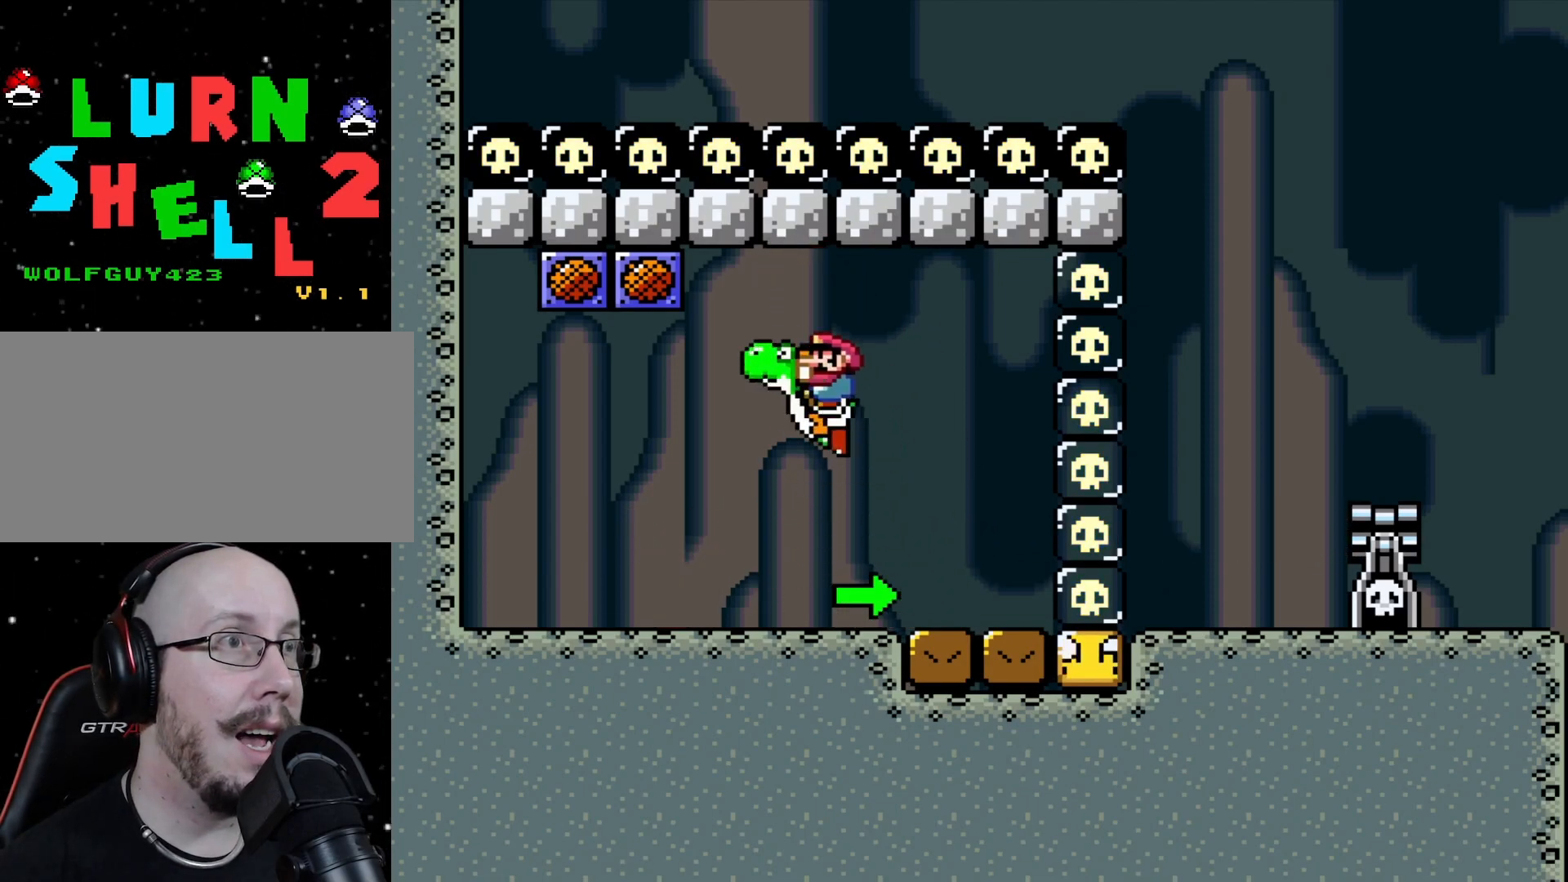
{"buttons": [], "events": [[67, "DPAD_RIGHT", "up"]]}
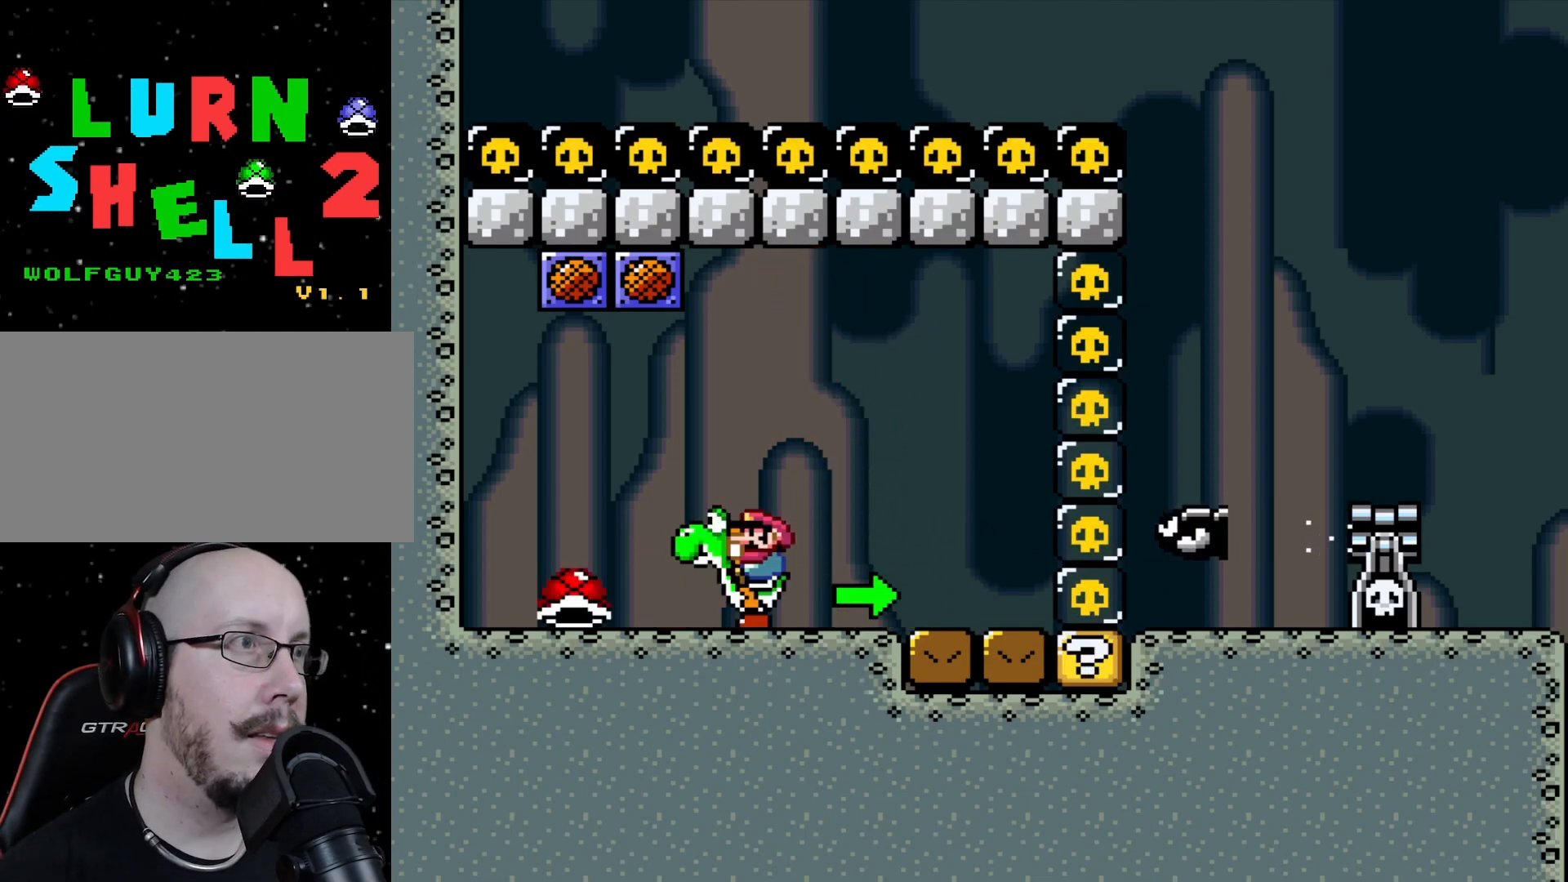
{"buttons": [], "events": []}
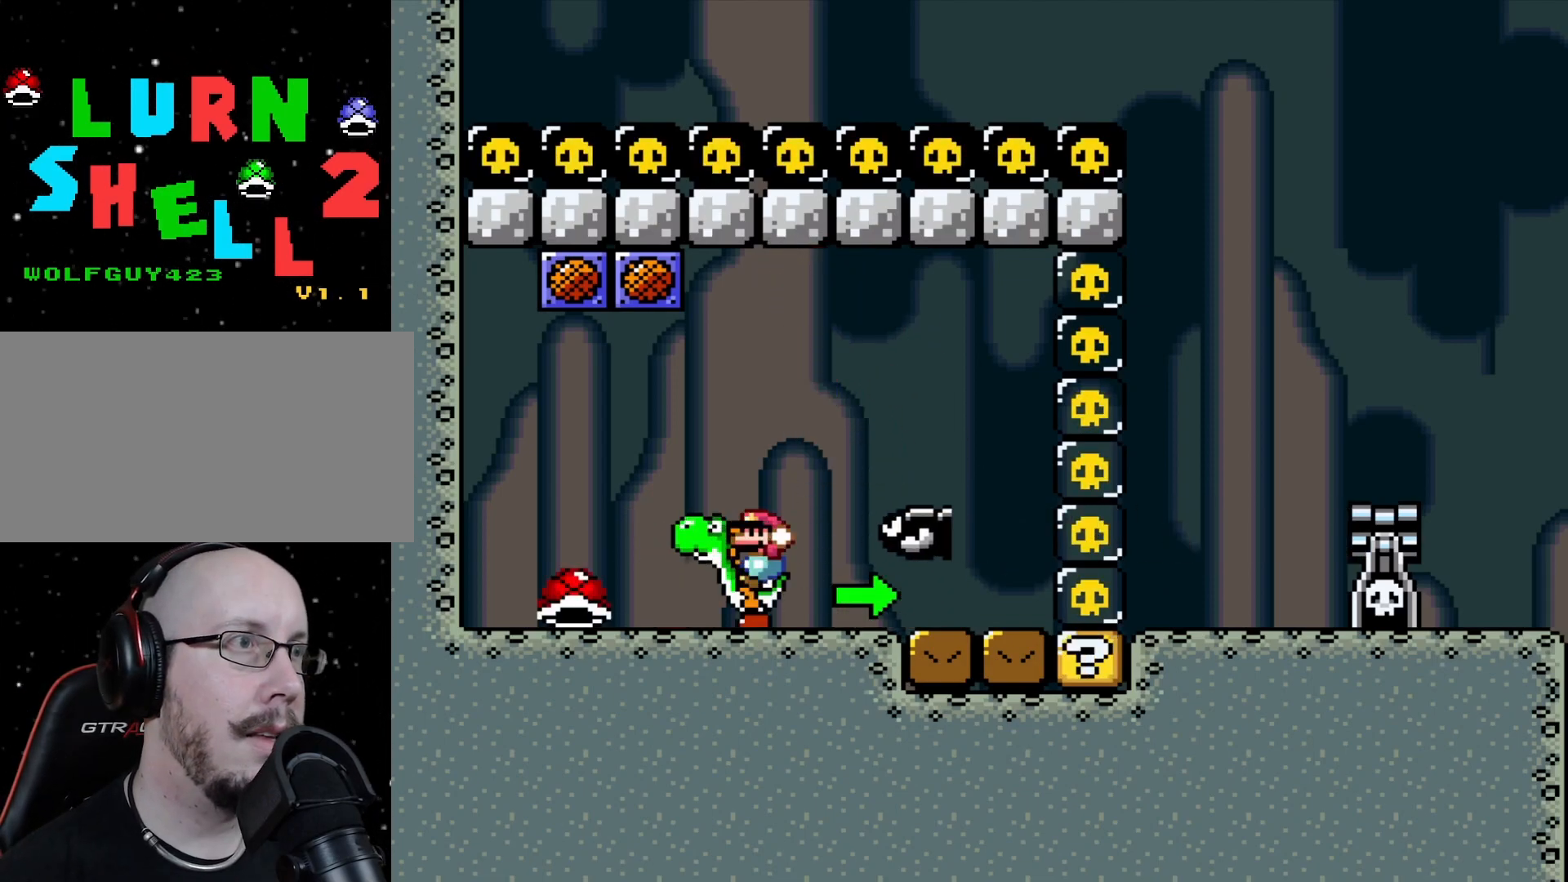
{"buttons": [], "events": []}
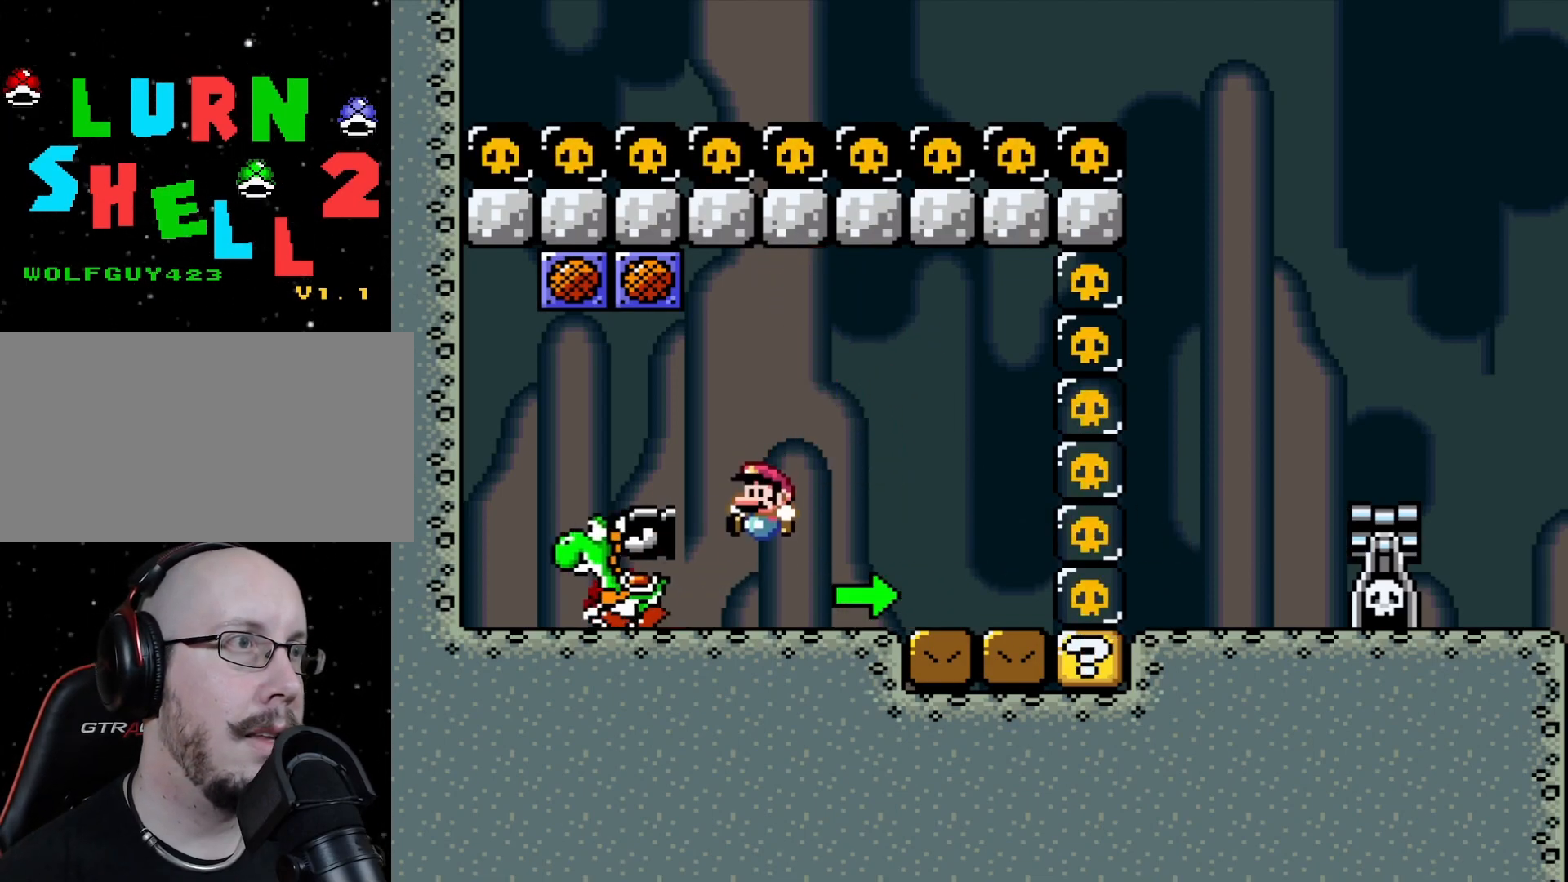
{"buttons": [], "events": [[200, "DPAD_RIGHT", "down"], [400, "DPAD_RIGHT", "up"]]}
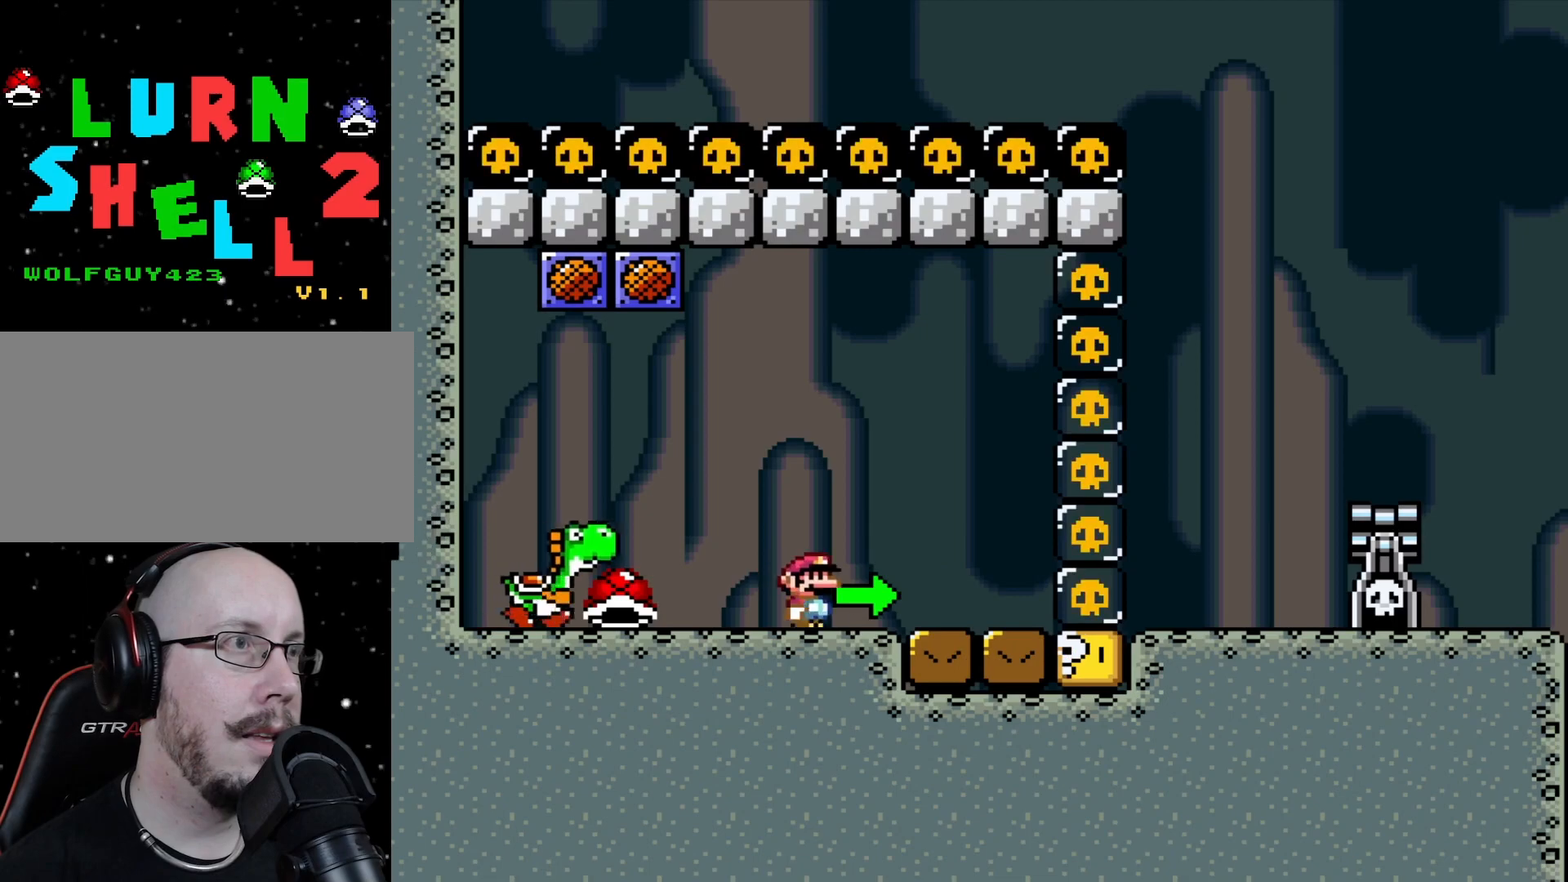
{"buttons": ["DPAD_LEFT"], "events": [[167, "DPAD_LEFT", "down"]]}
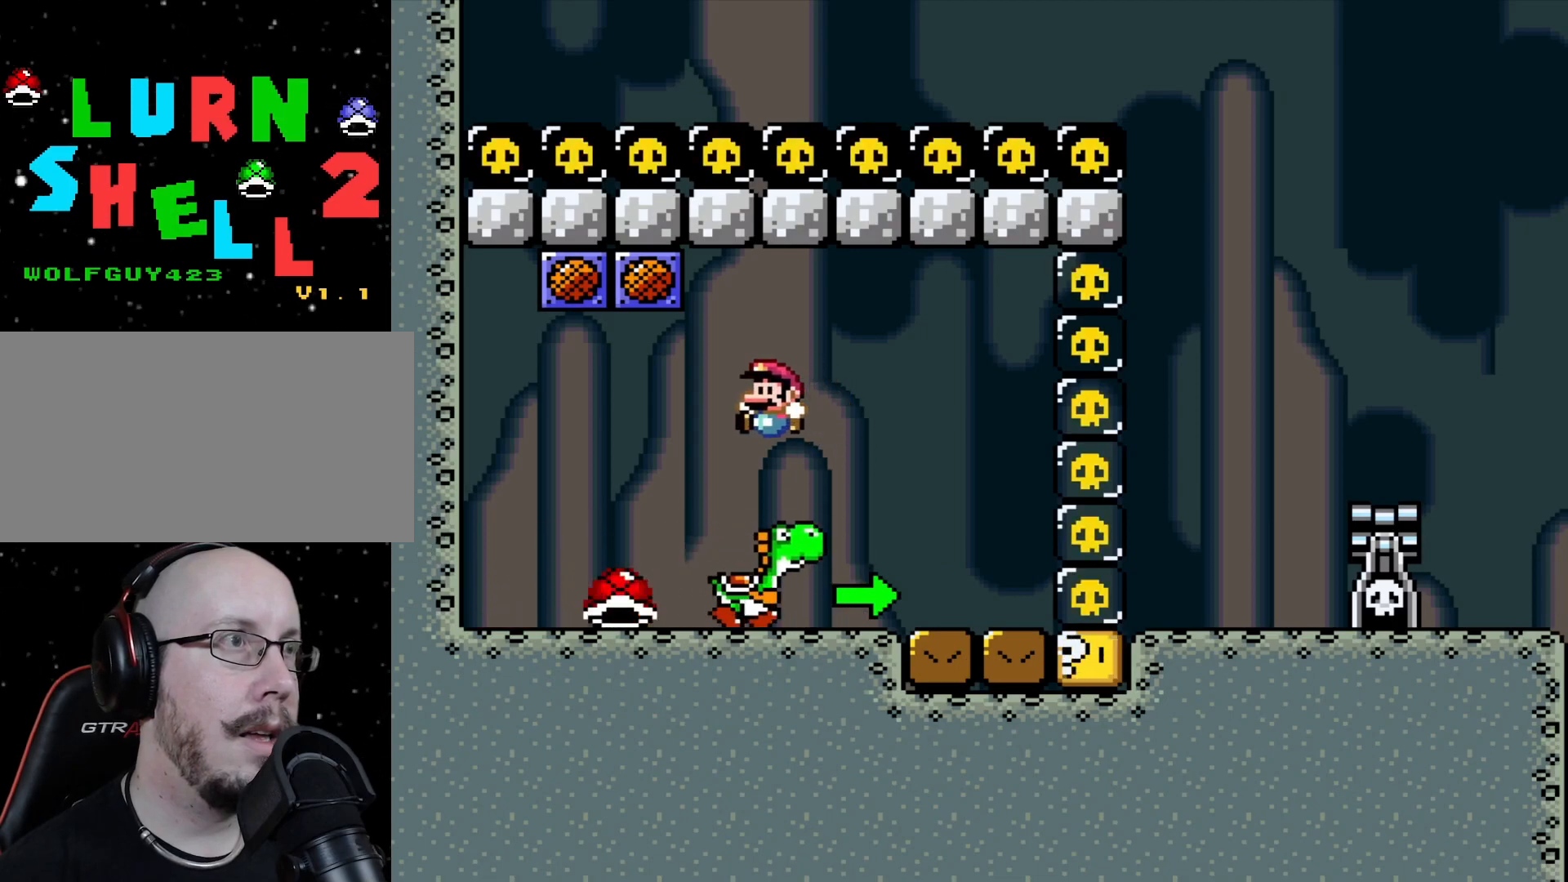
{"buttons": [], "events": [[150, "DPAD_LEFT", "up"], [183, "DPAD_RIGHT", "down"], [333, "DPAD_RIGHT", "up"]]}
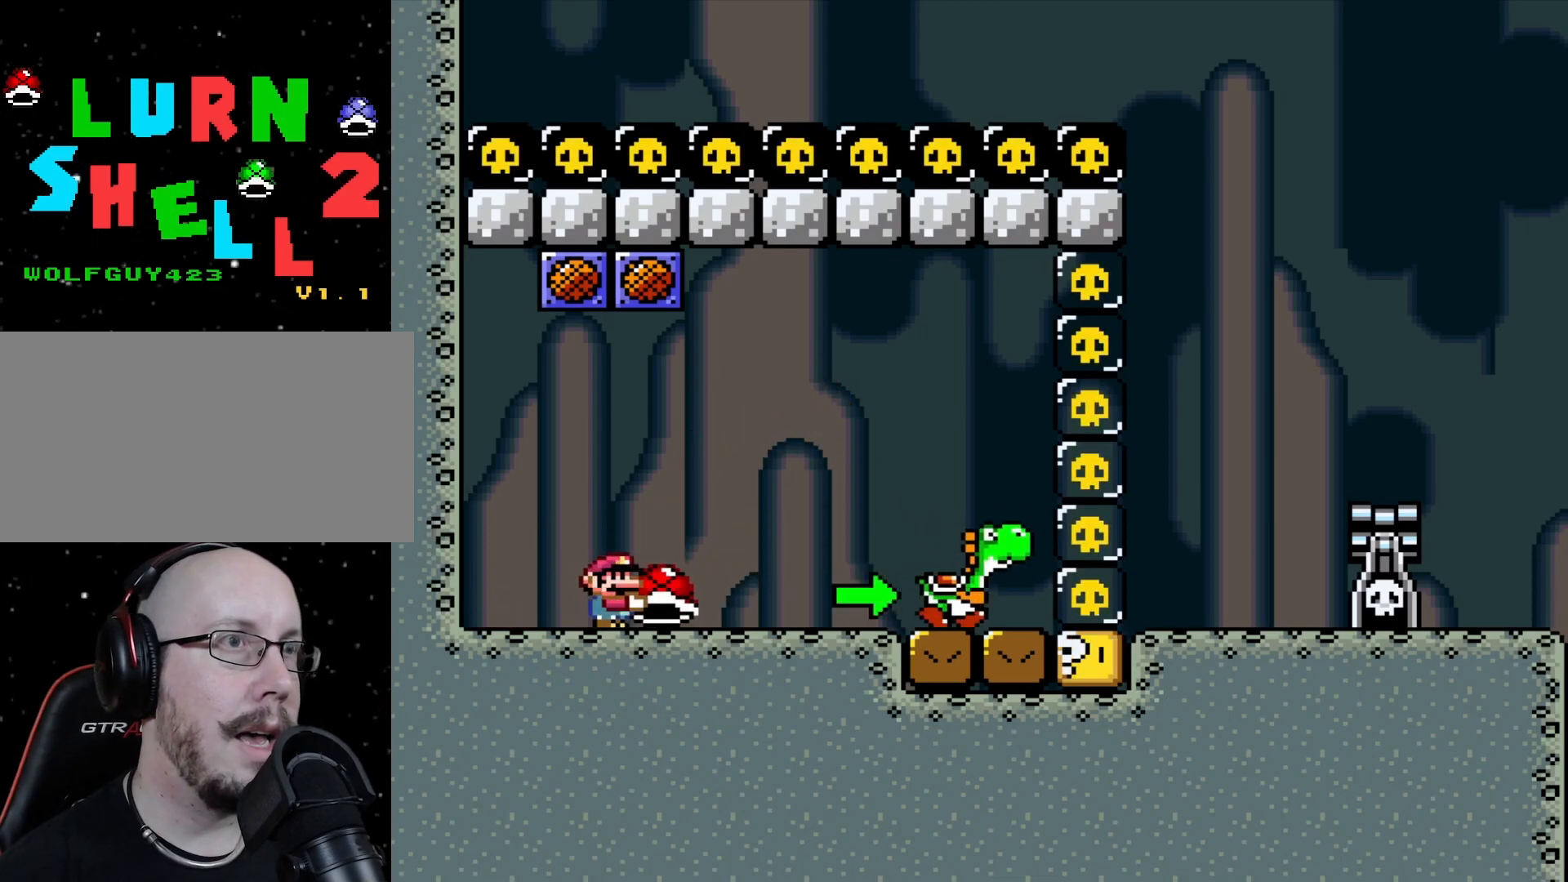
{"buttons": ["DPAD_RIGHT"], "events": [[450, "DPAD_RIGHT", "down"]]}